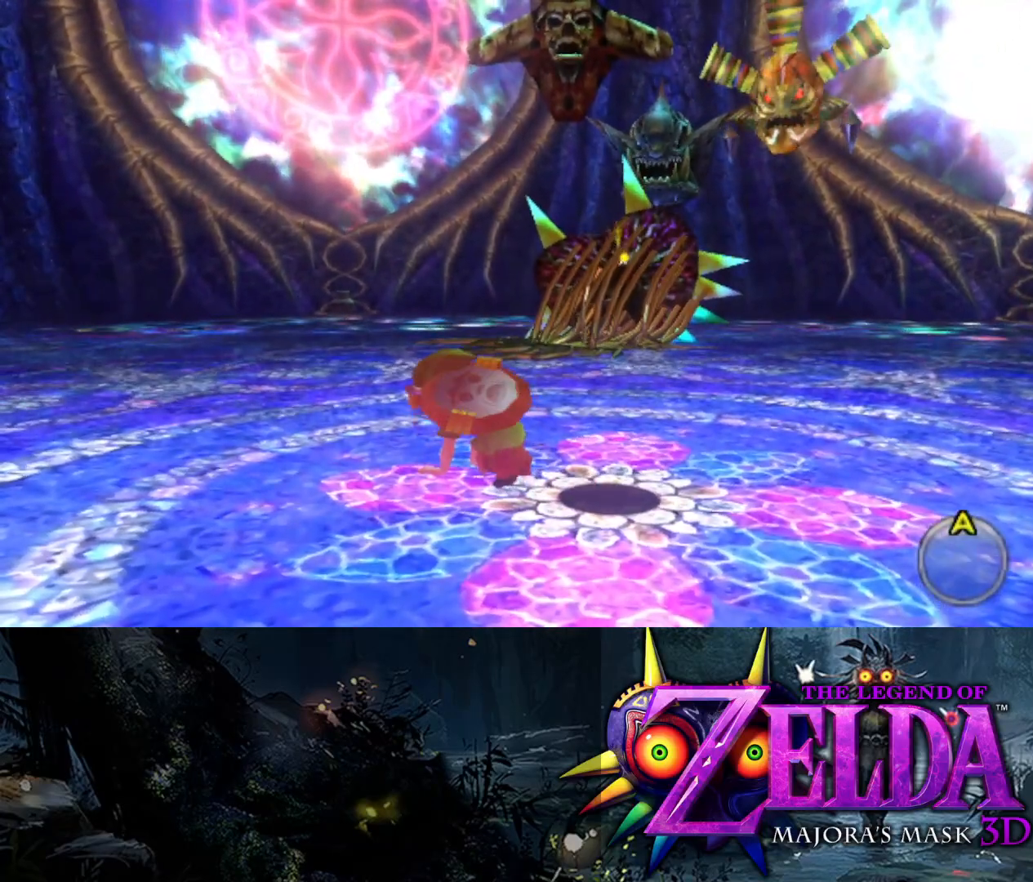
Gameplay with a controller (Xbox layout); each line is a JSON object with the inputs held at the frame after it. "events" lists button and stick changes between this image and that frame as [ms after this image, input, new state], when the widget could be followed in between.
{"buttons": [], "left_stick": "up", "right_stick": "center", "events": [[83, "B", "up"], [167, "B", "down"], [250, "B", "up"], [350, "B", "down"], [417, "B", "up"]]}
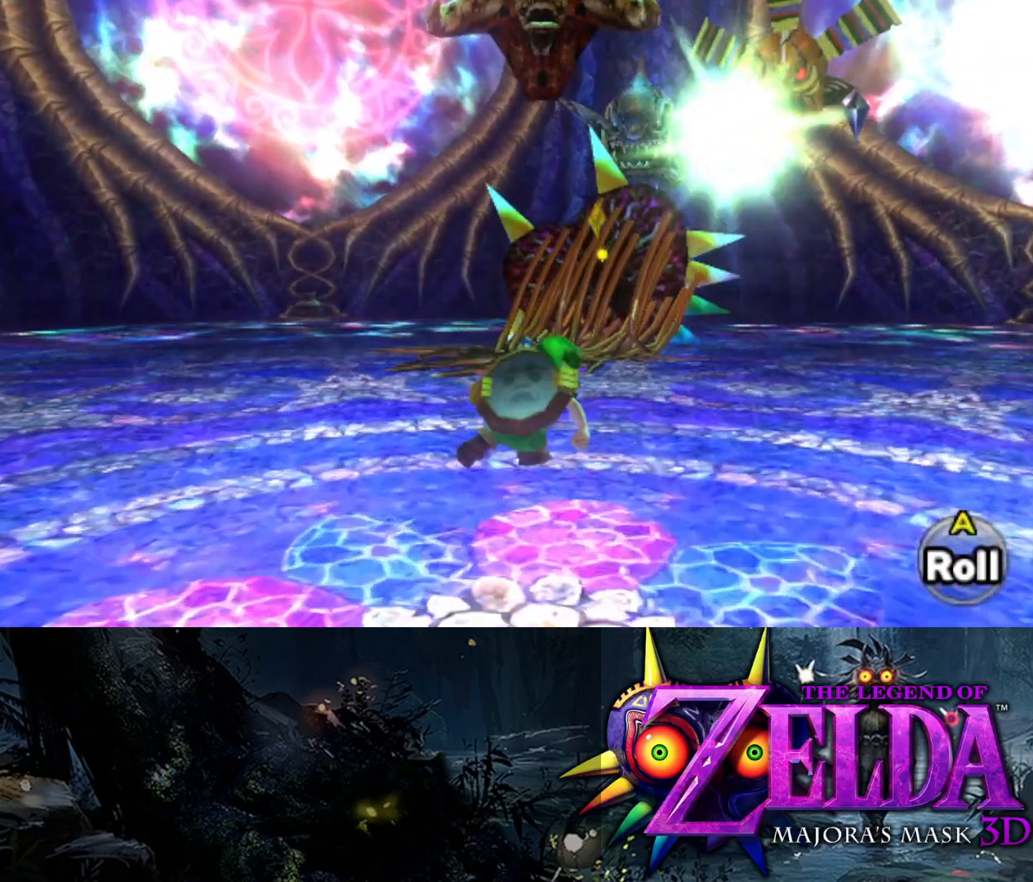
{"buttons": [], "left_stick": "up", "right_stick": "center", "events": [[83, "B", "down"], [167, "B", "up"]]}
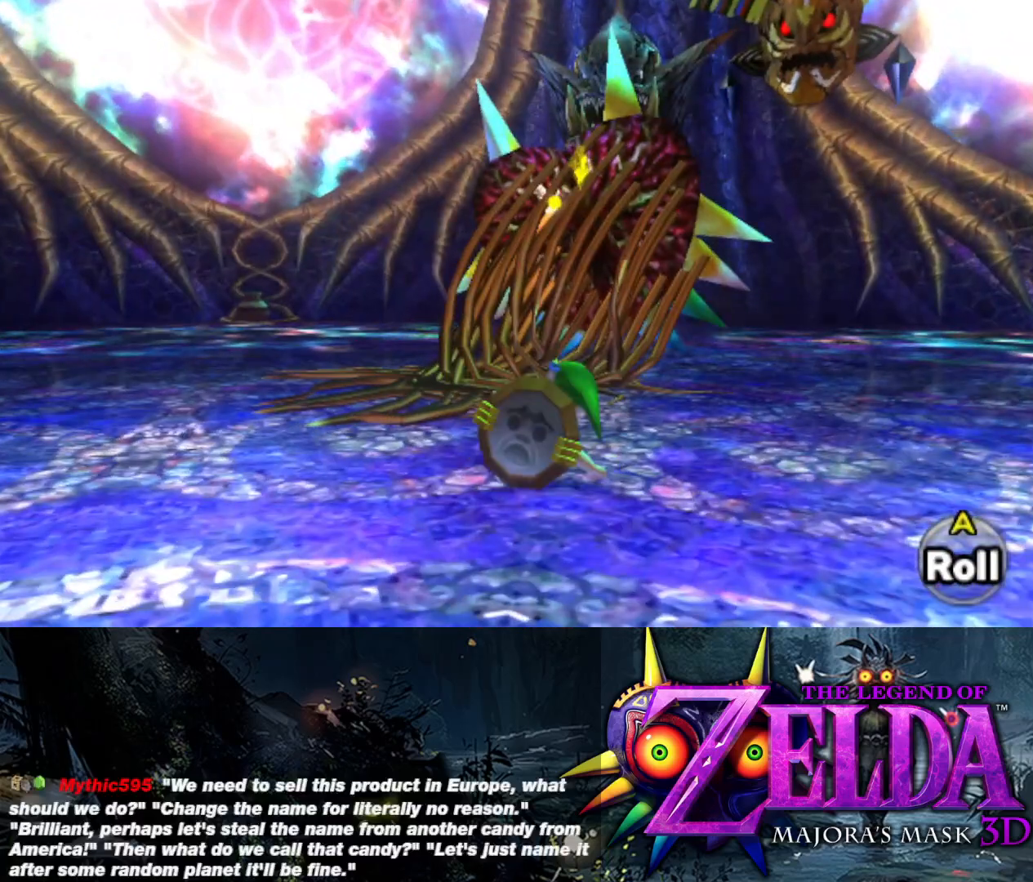
{"buttons": ["A", "L2"], "left_stick": "up", "right_stick": "center", "events": [[250, "L2", "down"], [283, "A", "down"], [400, "A", "up"], [450, "A", "down"]]}
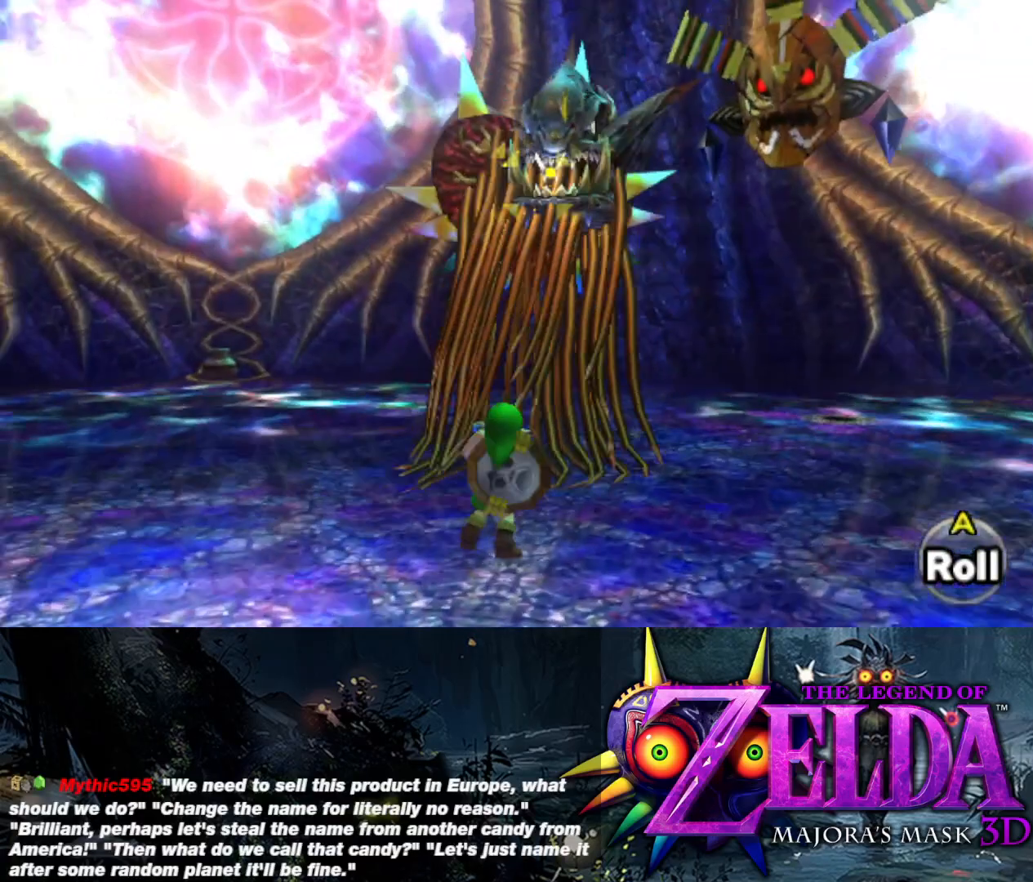
{"buttons": ["A", "L2"], "left_stick": "up", "right_stick": "center", "events": [[17, "A", "up"], [83, "A", "down"], [133, "A", "up"], [217, "A", "down"], [283, "A", "up"], [350, "A", "down"], [433, "A", "up"], [500, "A", "down"]]}
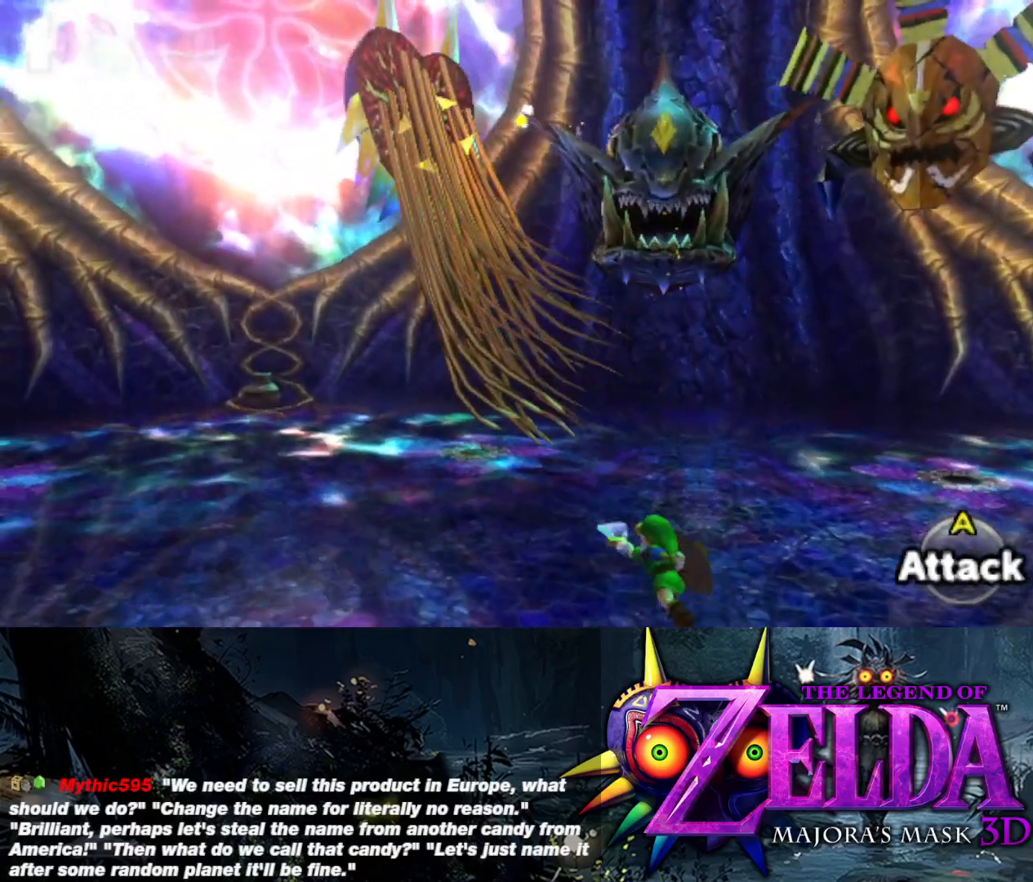
{"buttons": ["L2"], "left_stick": "up-left", "right_stick": "center", "events": [[100, "A", "up"], [333, "left_stick", "up-left"]]}
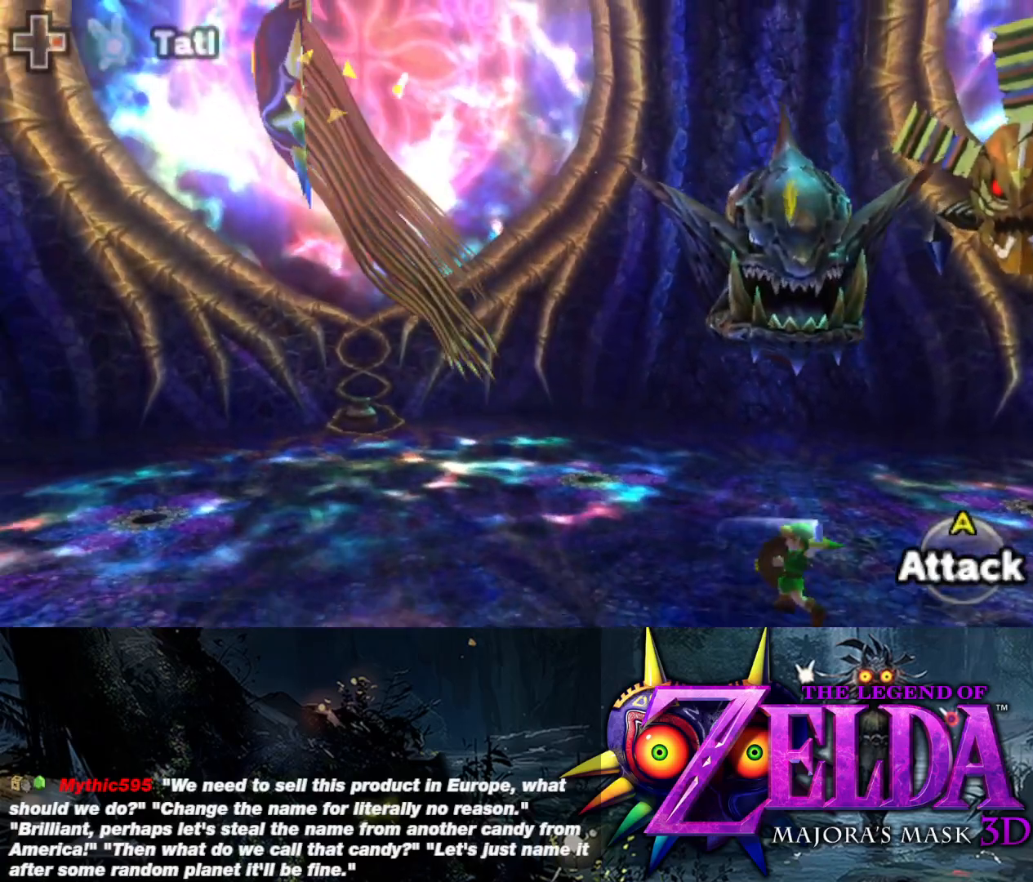
{"buttons": ["L2"], "left_stick": "down-left", "right_stick": "center", "events": [[67, "left_stick", "left"], [283, "left_stick", "down-left"]]}
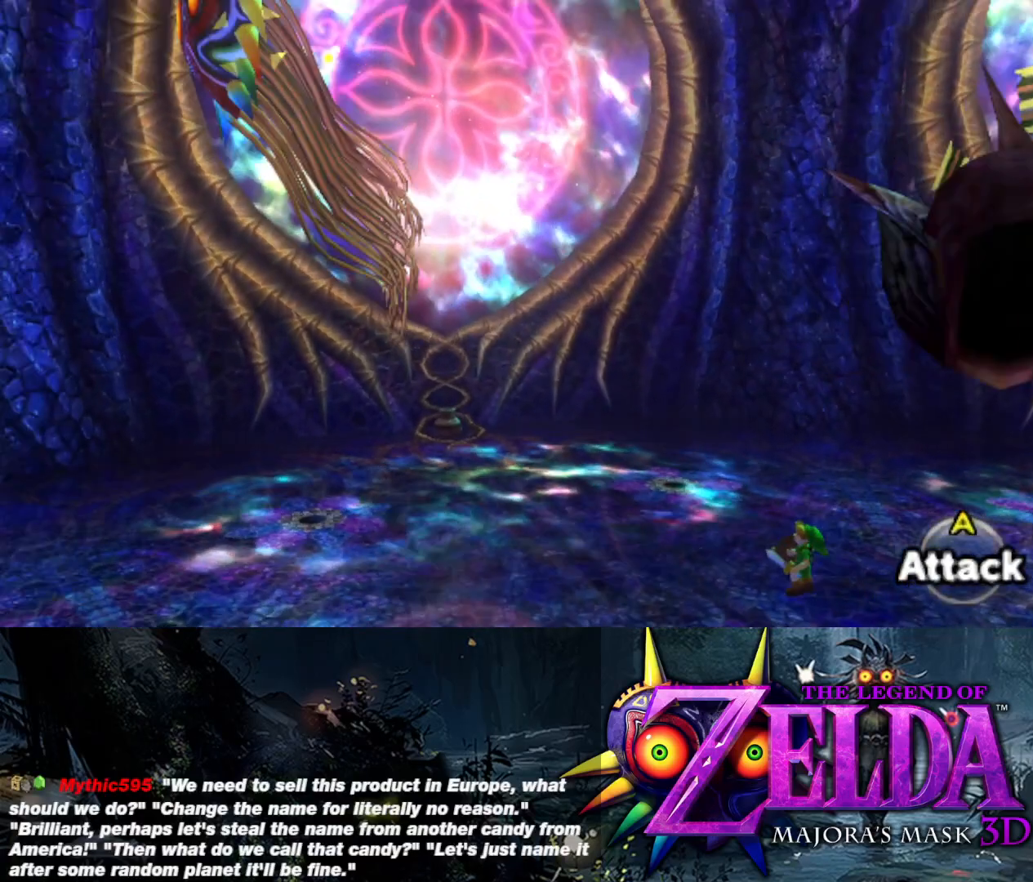
{"buttons": ["L2"], "left_stick": "down", "right_stick": "center", "events": [[250, "left_stick", "down"]]}
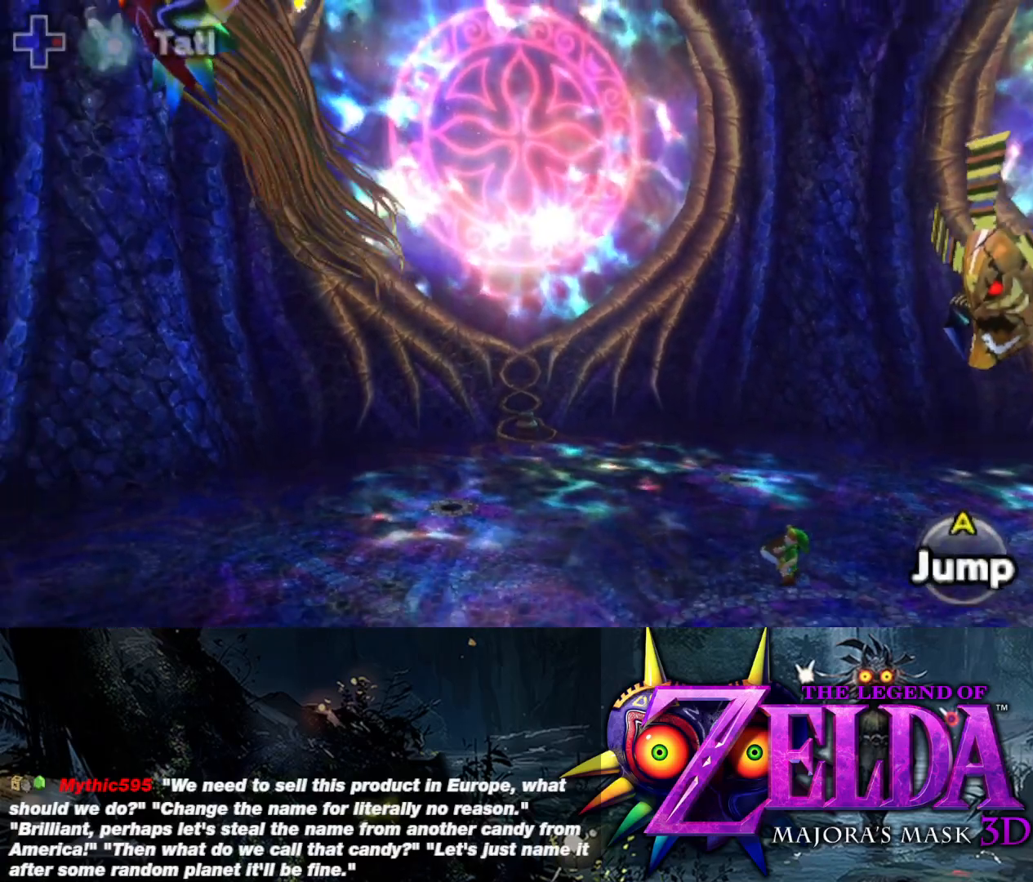
{"buttons": ["L2"], "left_stick": "down-left", "right_stick": "center", "events": [[250, "left_stick", "down-left"]]}
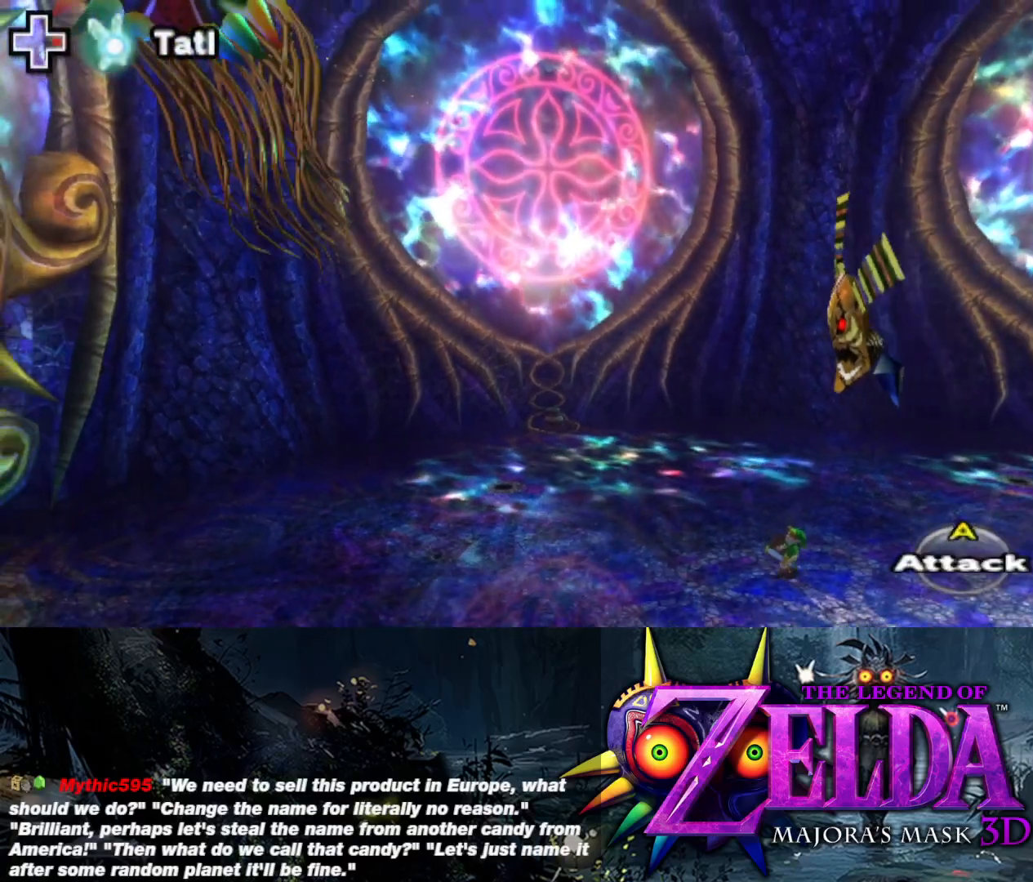
{"buttons": ["L2"], "left_stick": "down-left", "right_stick": "left", "events": [[67, "right_stick", "left"]]}
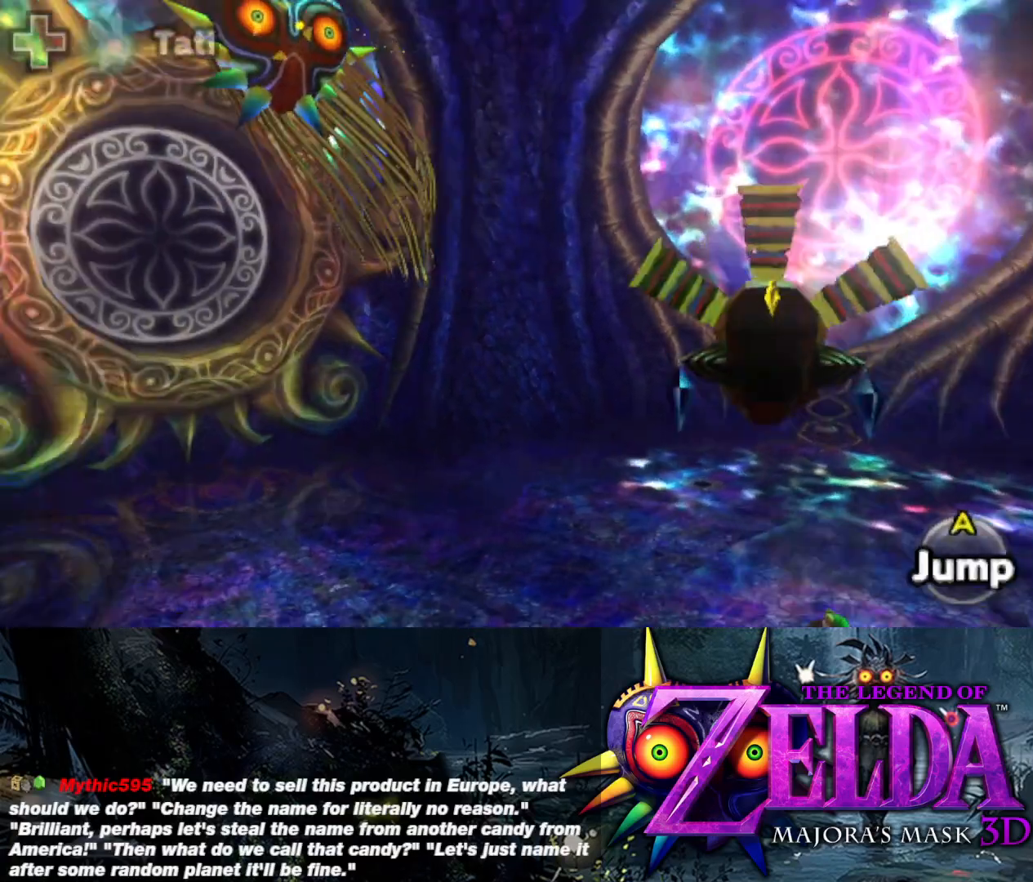
{"buttons": ["L2"], "left_stick": "down-left", "right_stick": "center", "events": [[133, "right_stick", "up-left"], [400, "right_stick", "center"]]}
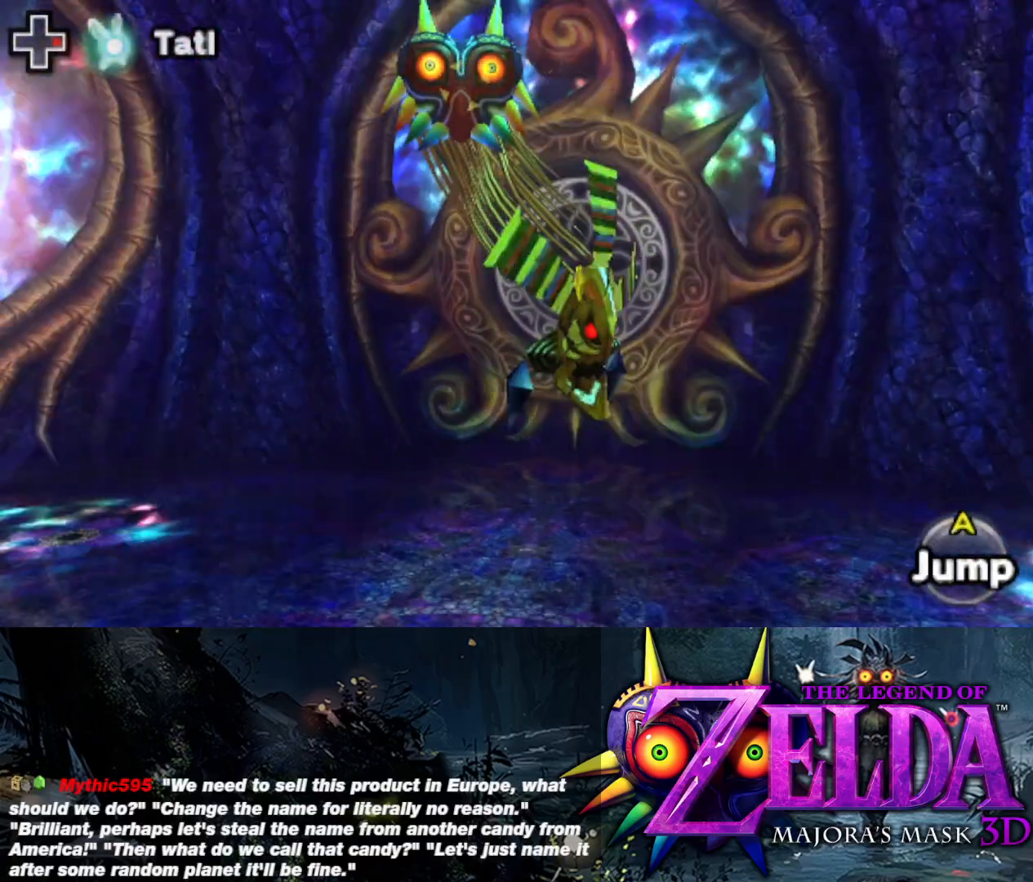
{"buttons": ["L2"], "left_stick": "down-left", "right_stick": "center", "events": [[100, "right_stick", "left"], [483, "right_stick", "center"]]}
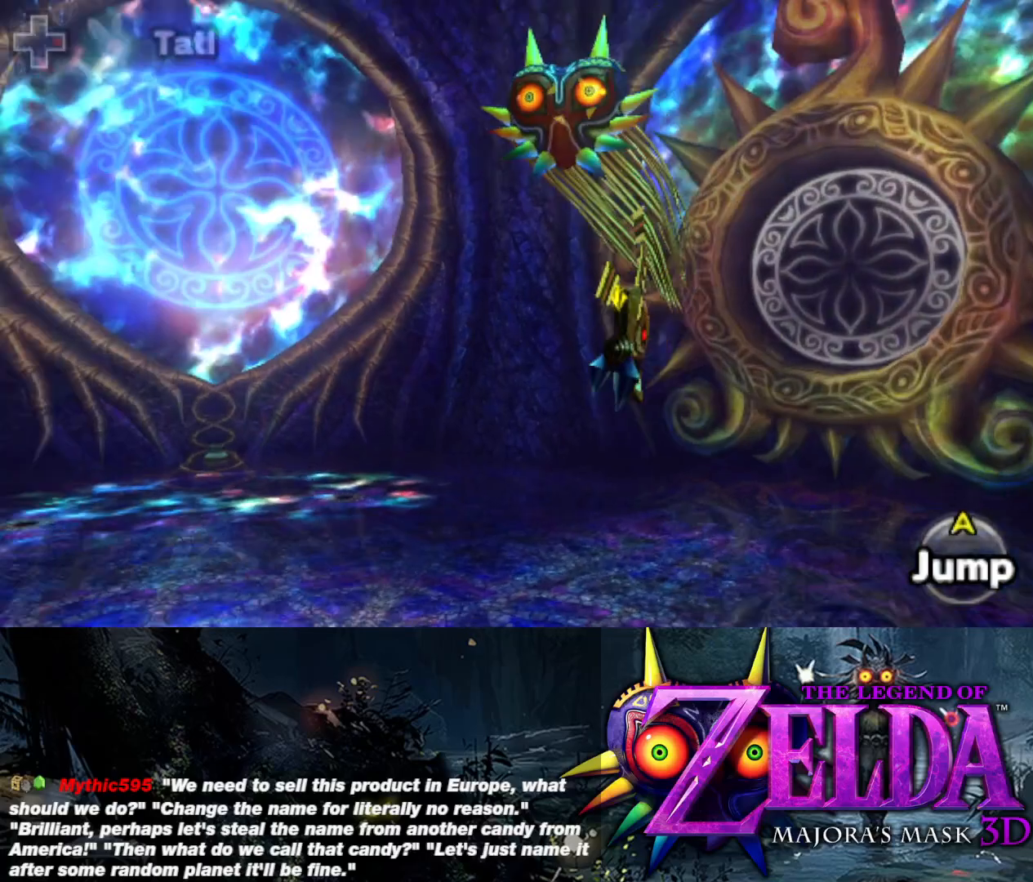
{"buttons": ["L2", "R1"], "left_stick": "down-left", "right_stick": "center", "events": [[83, "R1", "down"]]}
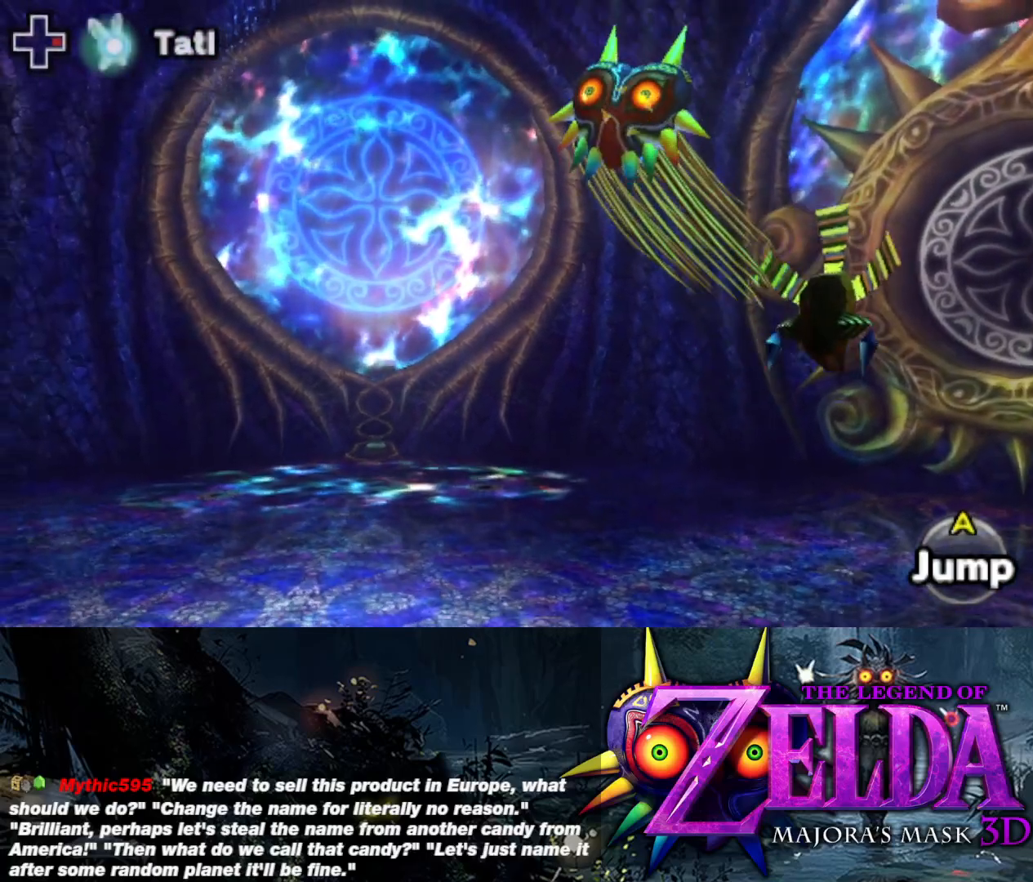
{"buttons": ["L2", "R1"], "left_stick": "left", "right_stick": "center", "events": [[200, "left_stick", "left"]]}
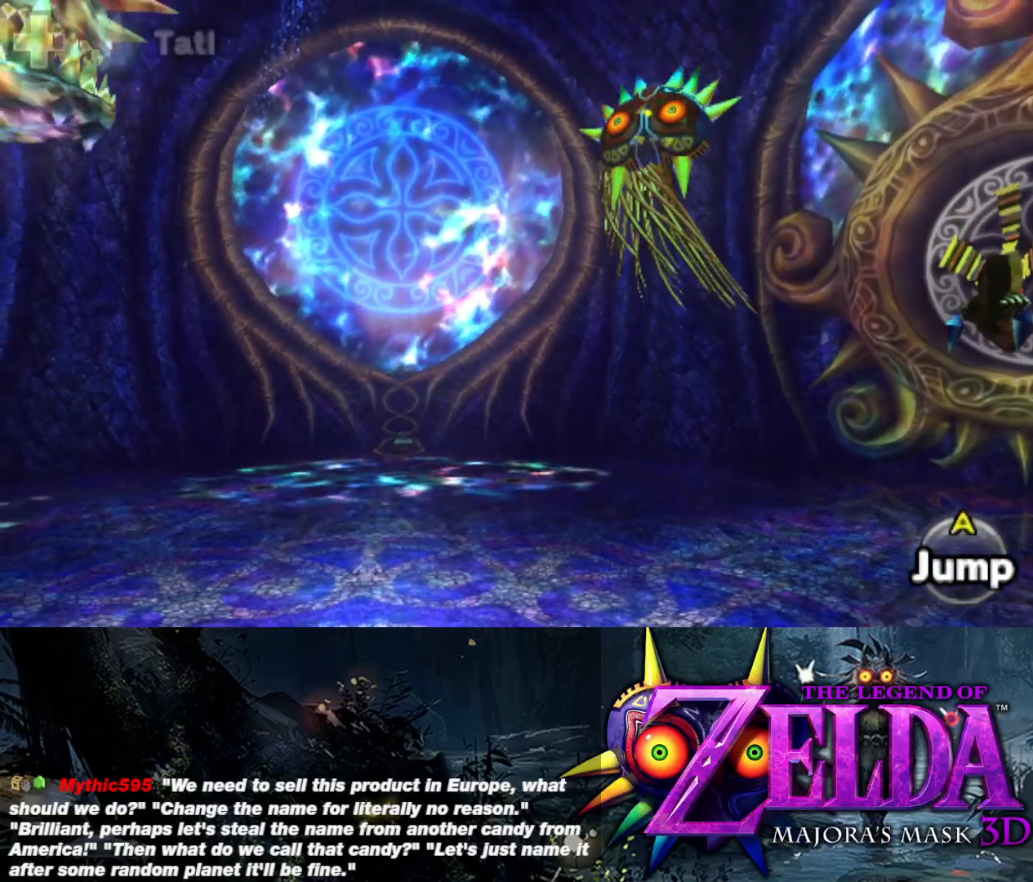
{"buttons": ["L2", "R1"], "left_stick": "up-left", "right_stick": "center", "events": [[67, "left_stick", "down-left"], [267, "left_stick", "up-left"]]}
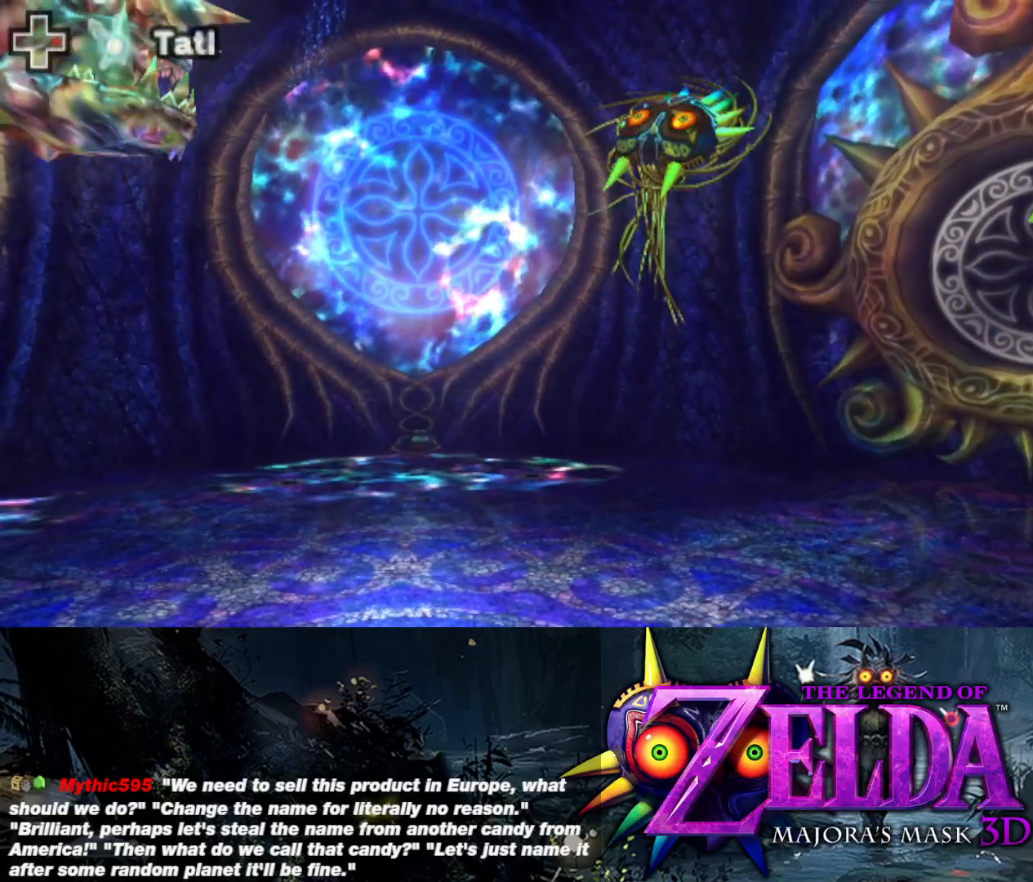
{"buttons": ["L2", "R1"], "left_stick": "up-left", "right_stick": "right", "events": [[333, "right_stick", "right"]]}
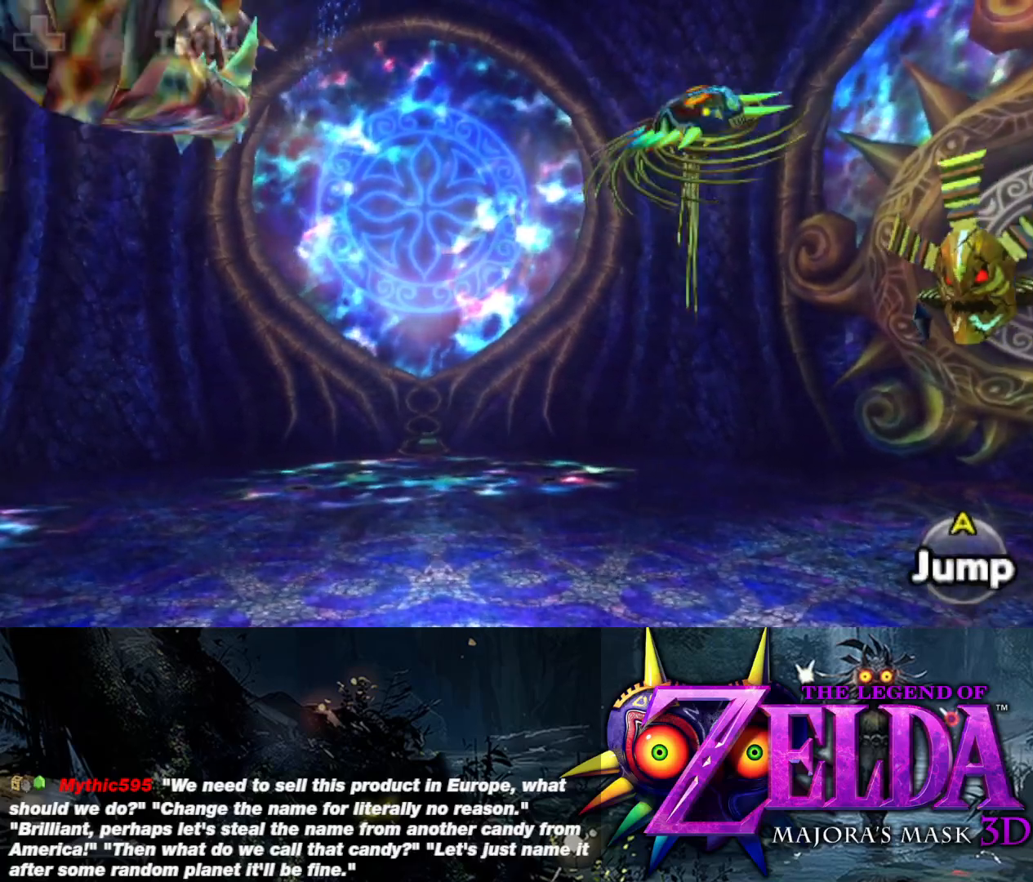
{"buttons": ["L2", "R1"], "left_stick": "left", "right_stick": "right", "events": [[400, "left_stick", "left"]]}
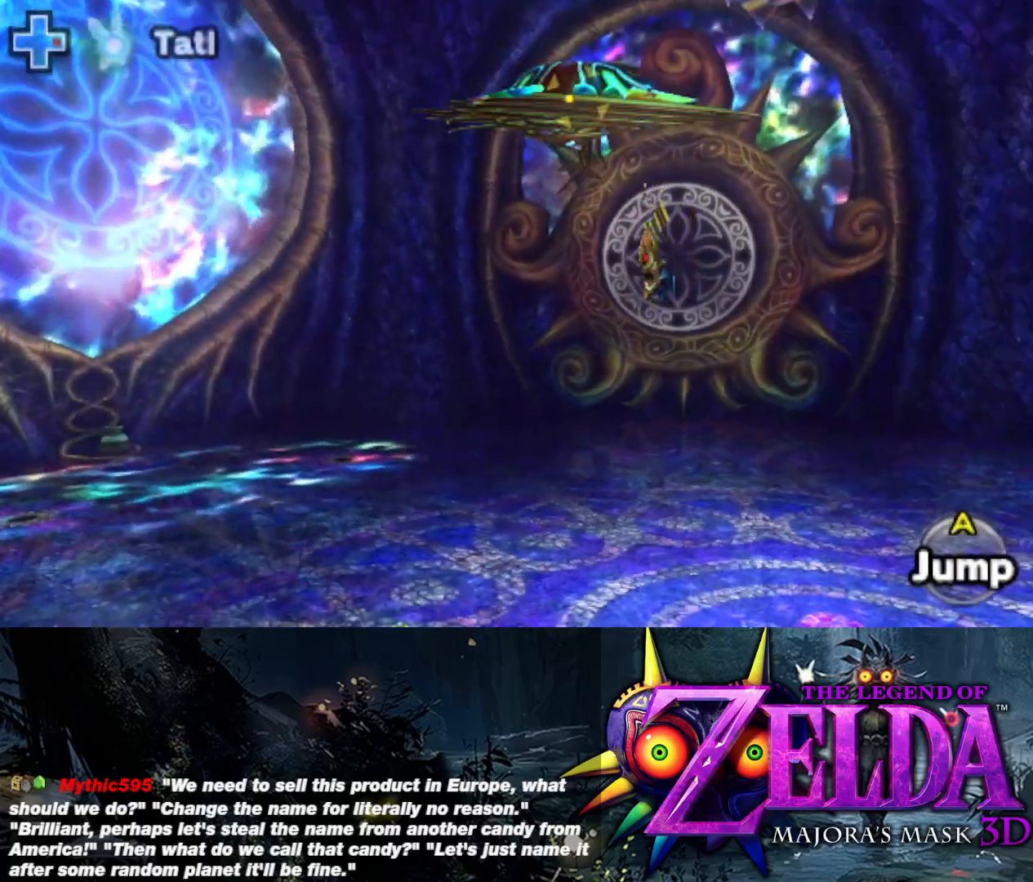
{"buttons": ["L2", "R1"], "left_stick": "left", "right_stick": "right", "events": []}
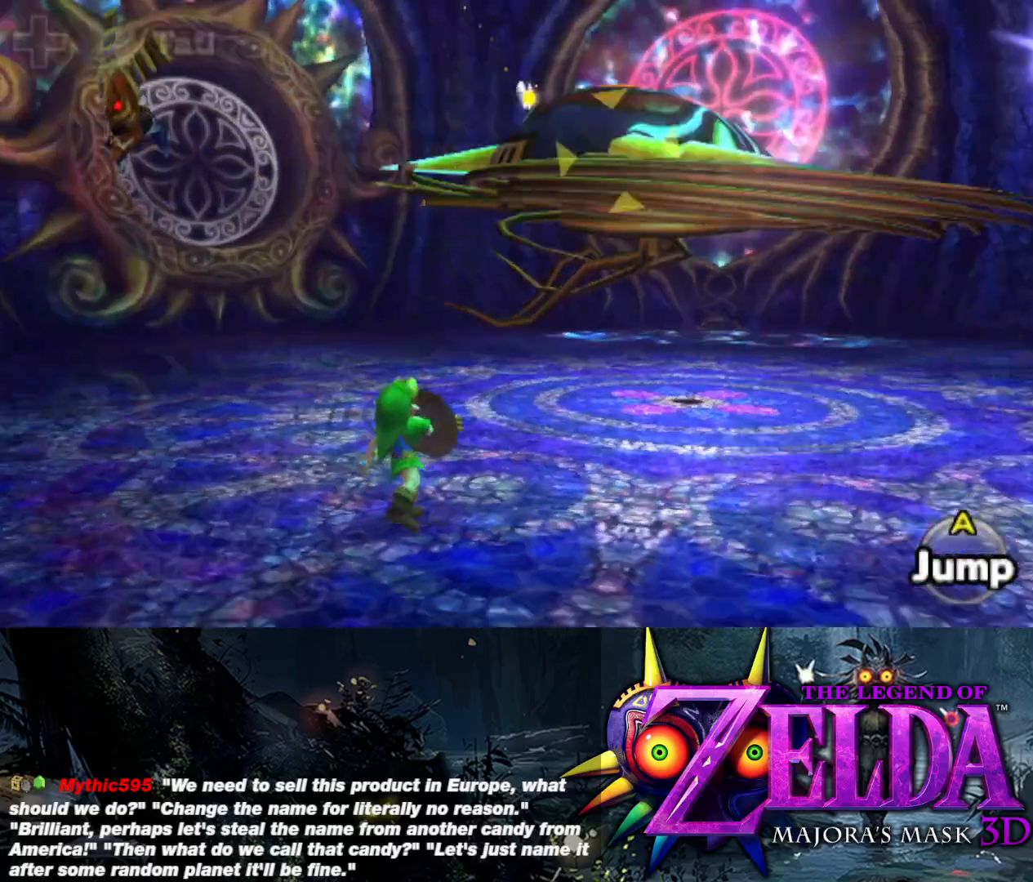
{"buttons": ["L2", "R1"], "left_stick": "right", "right_stick": "center", "events": [[100, "left_stick", "up"], [183, "left_stick", "up-right"], [300, "left_stick", "right"], [383, "right_stick", "center"]]}
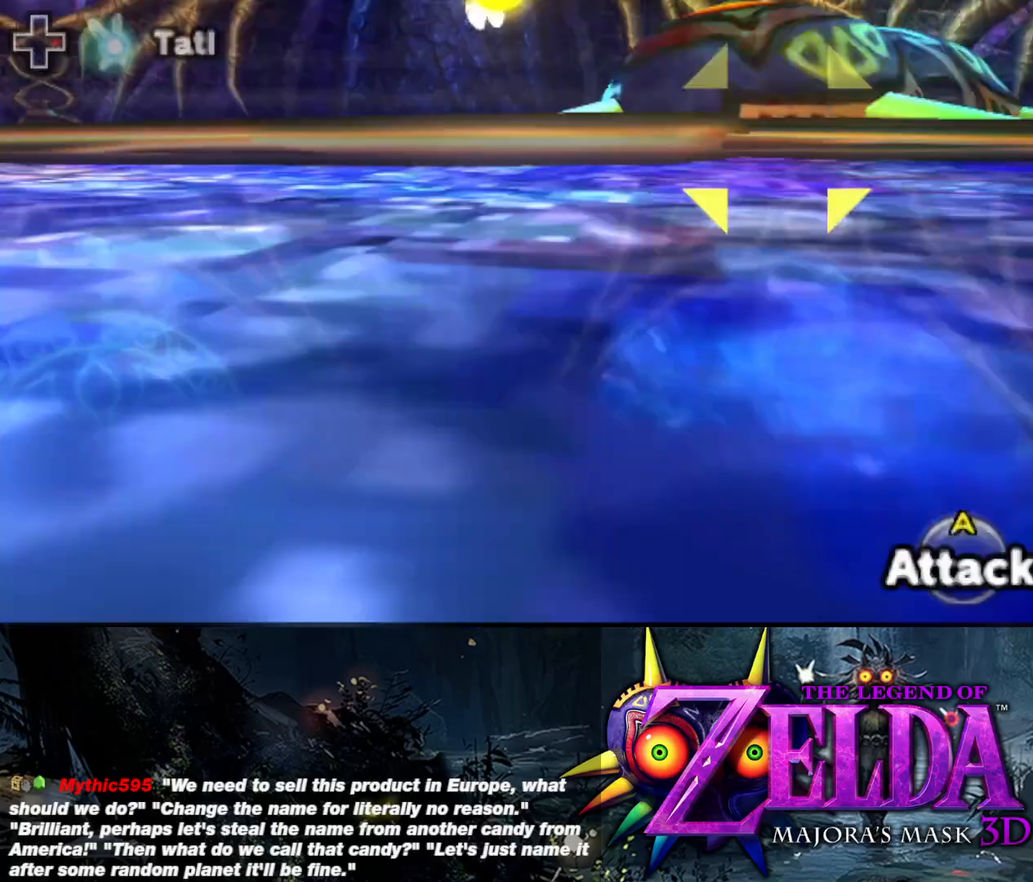
{"buttons": ["L2", "R1"], "left_stick": "up-right", "right_stick": "center", "events": [[83, "right_stick", "down-right"], [283, "right_stick", "center"], [433, "left_stick", "up-right"]]}
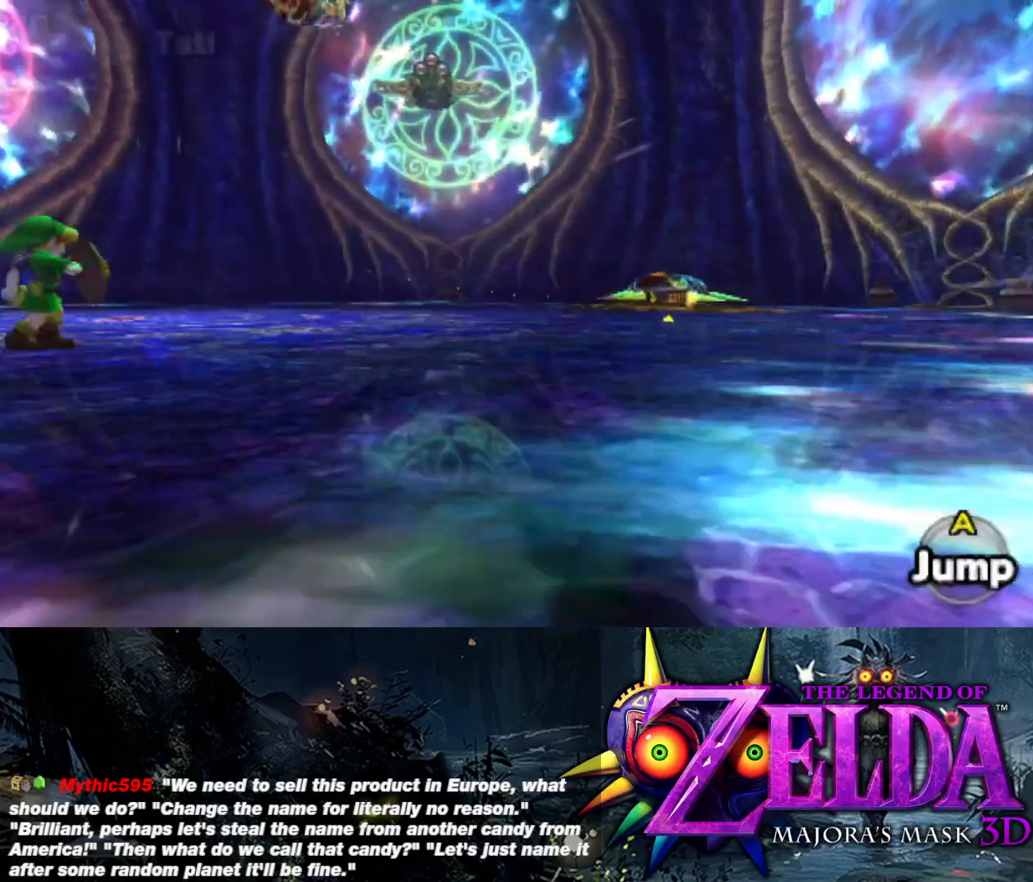
{"buttons": ["L2", "R1"], "left_stick": "up", "right_stick": "center", "events": [[200, "right_stick", "down"], [400, "left_stick", "up"], [433, "right_stick", "center"]]}
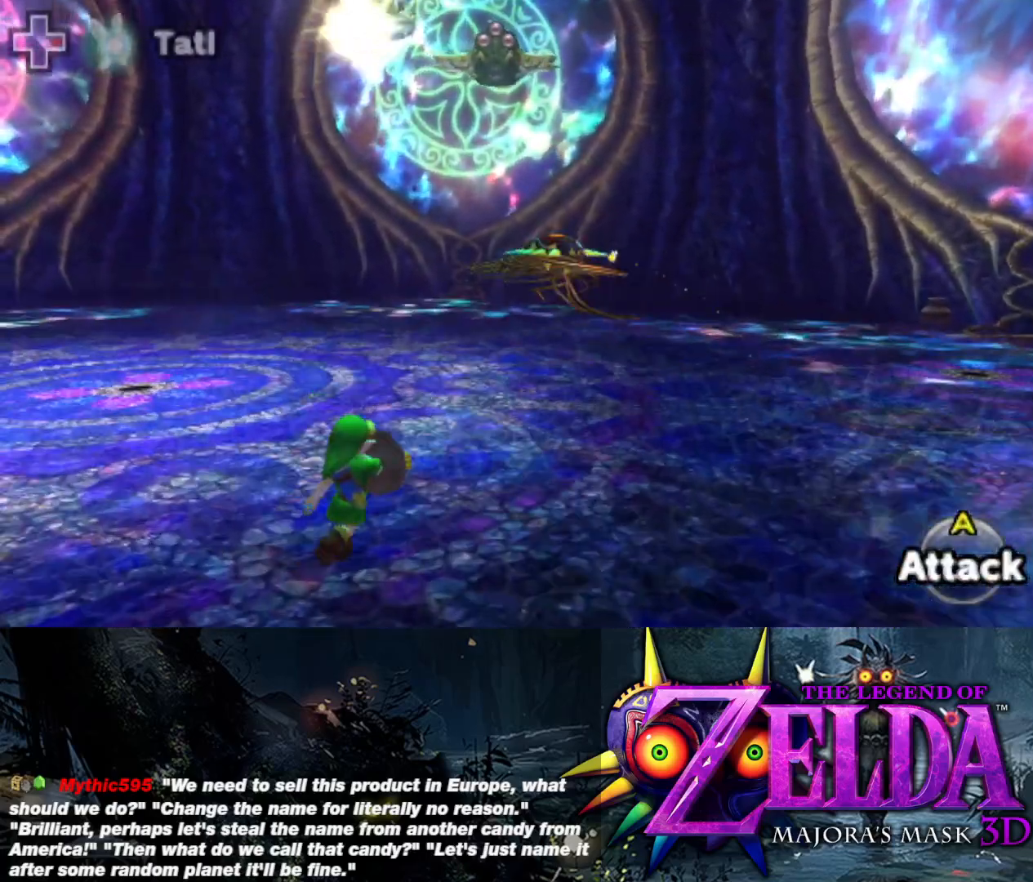
{"buttons": ["L2", "R1"], "left_stick": "left", "right_stick": "center", "events": [[33, "left_stick", "up-left"], [283, "left_stick", "left"]]}
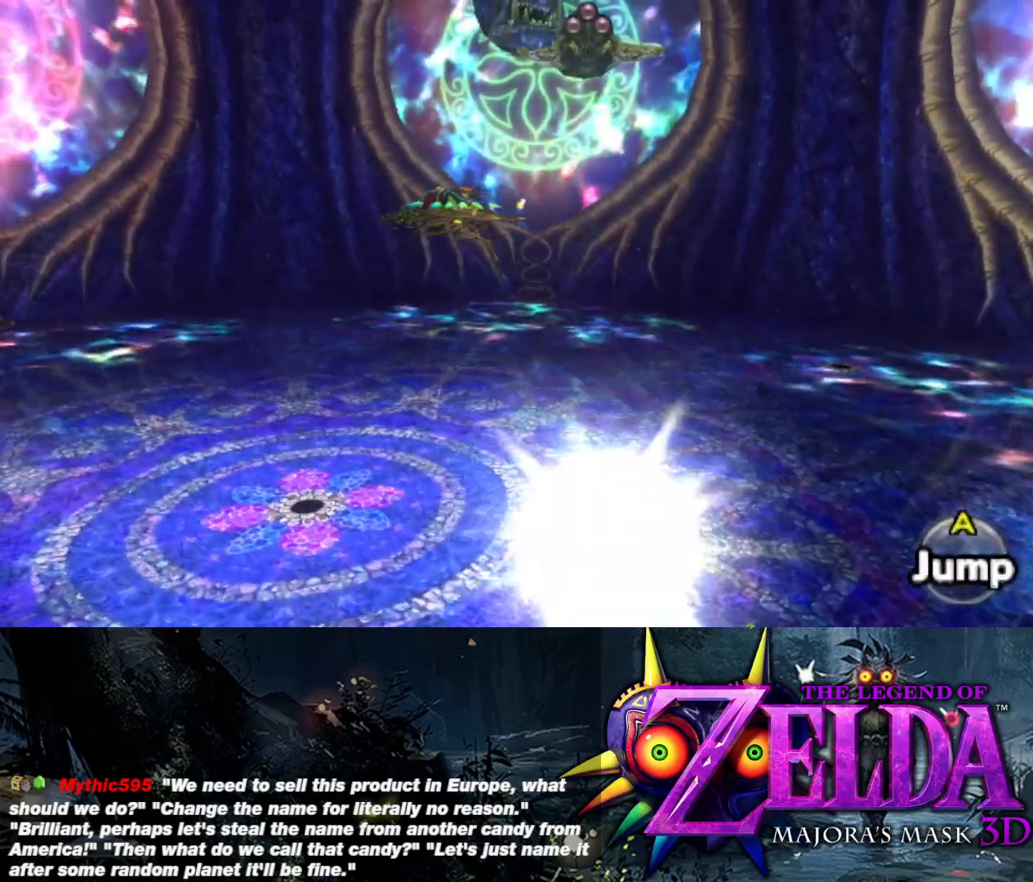
{"buttons": ["L2", "R1"], "left_stick": "left", "right_stick": "left", "events": [[350, "right_stick", "left"]]}
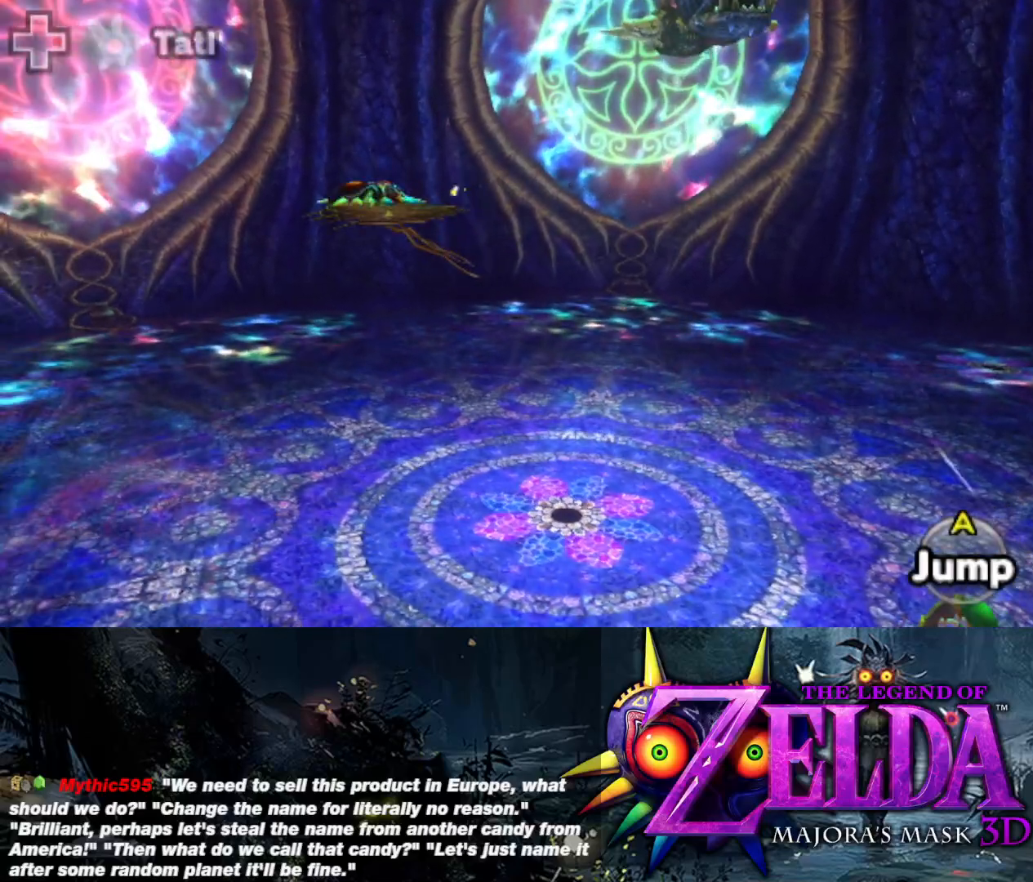
{"buttons": ["L2", "R1"], "left_stick": "left", "right_stick": "left", "events": []}
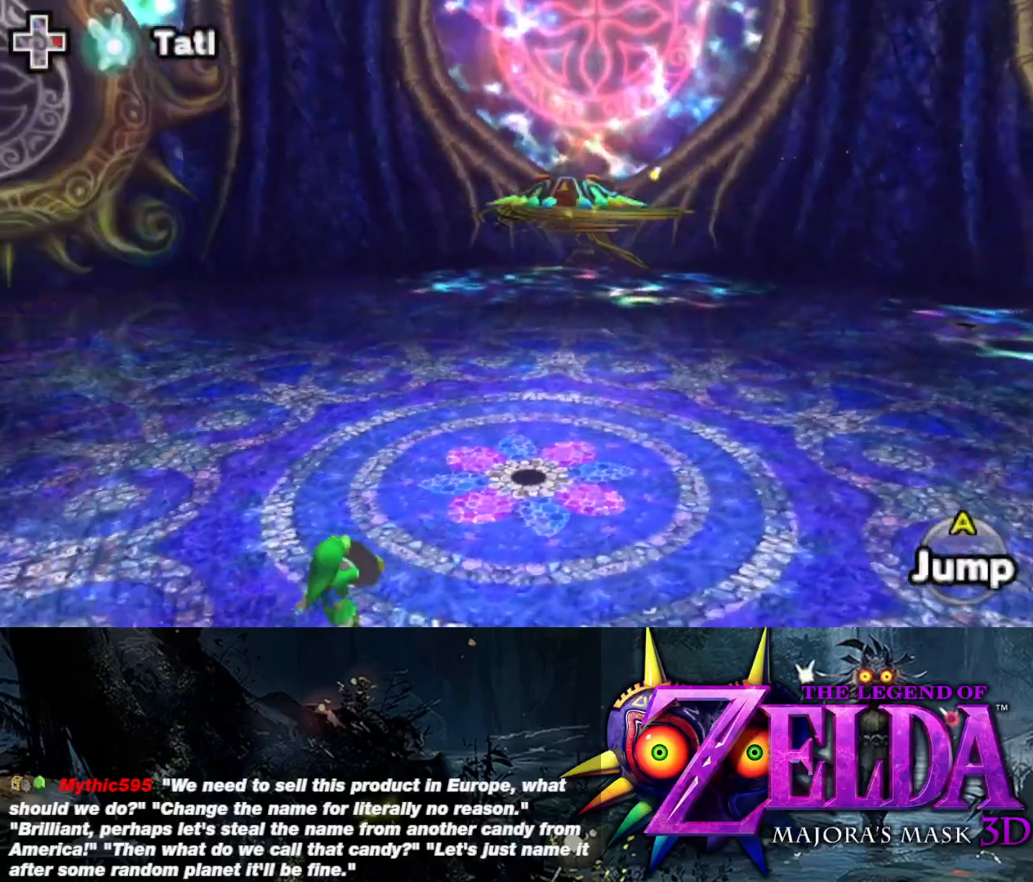
{"buttons": ["L2", "R1"], "left_stick": "up-left", "right_stick": "center", "events": [[33, "right_stick", "center"], [117, "left_stick", "up-left"]]}
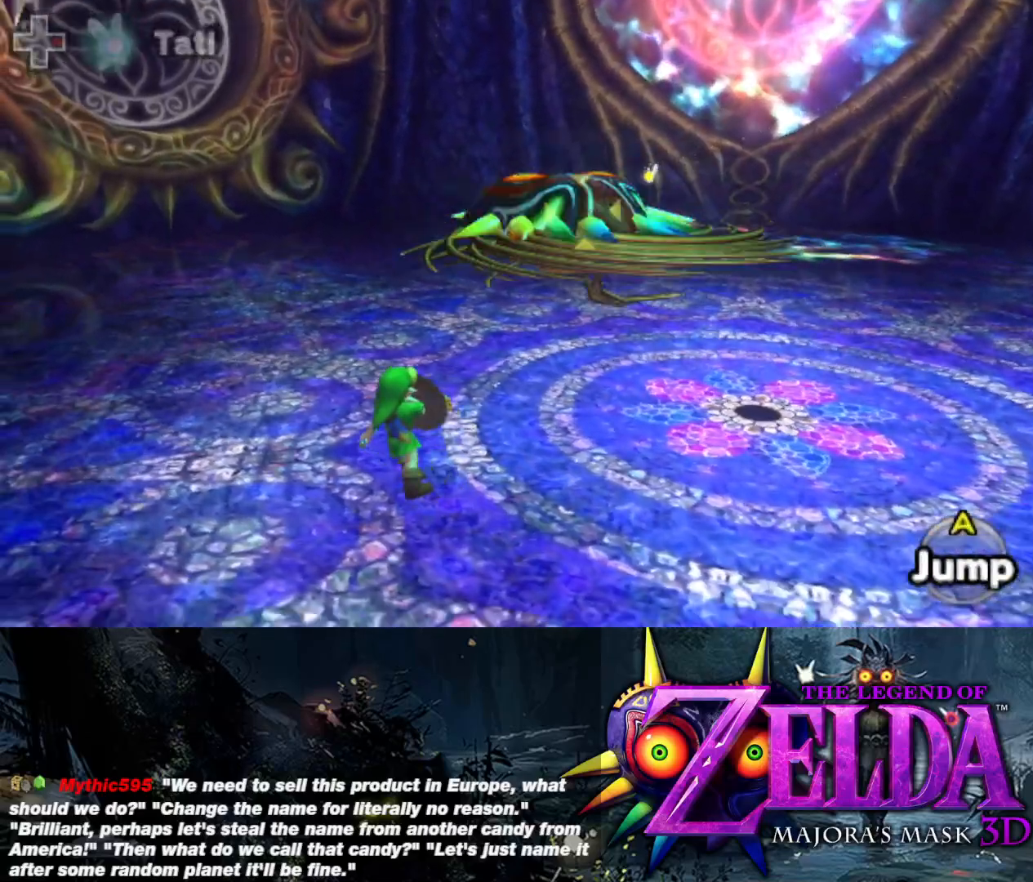
{"buttons": ["L2", "R1"], "left_stick": "left", "right_stick": "right", "events": [[50, "left_stick", "down-left"], [250, "left_stick", "left"], [483, "right_stick", "right"]]}
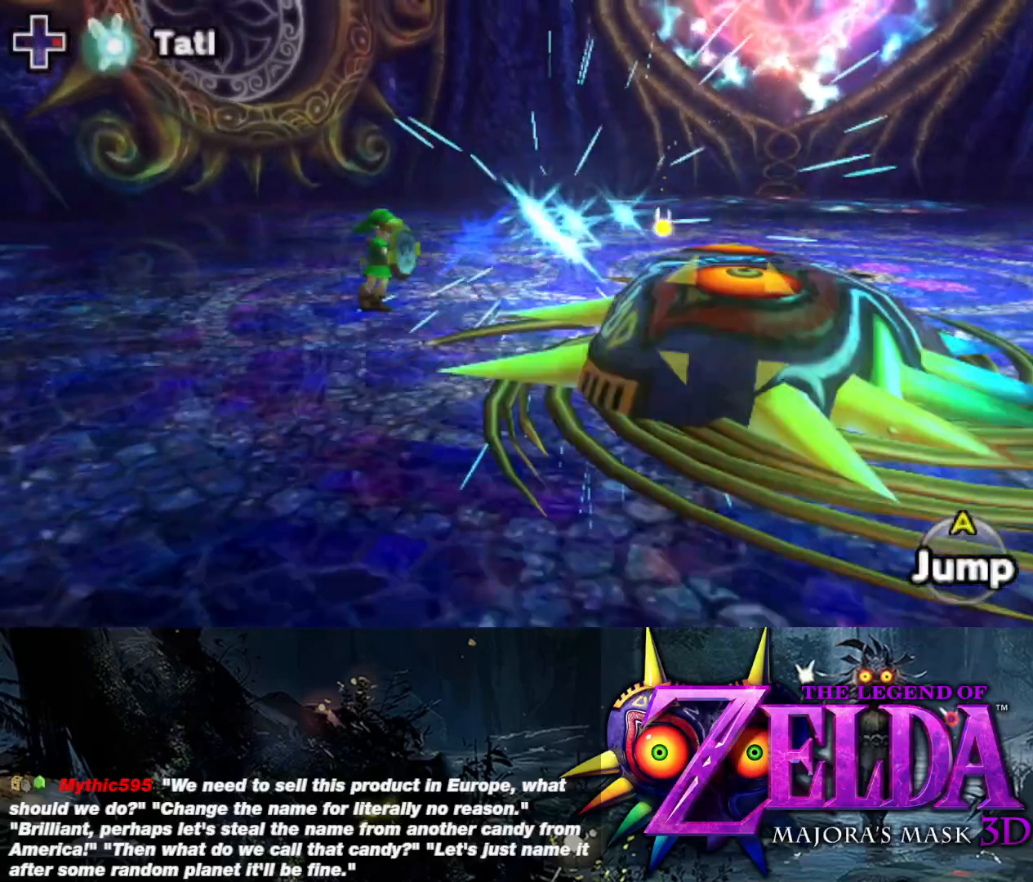
{"buttons": ["L2", "R1"], "left_stick": "up-right", "right_stick": "center", "events": [[117, "left_stick", "up"], [167, "left_stick", "up-right"], [467, "right_stick", "center"]]}
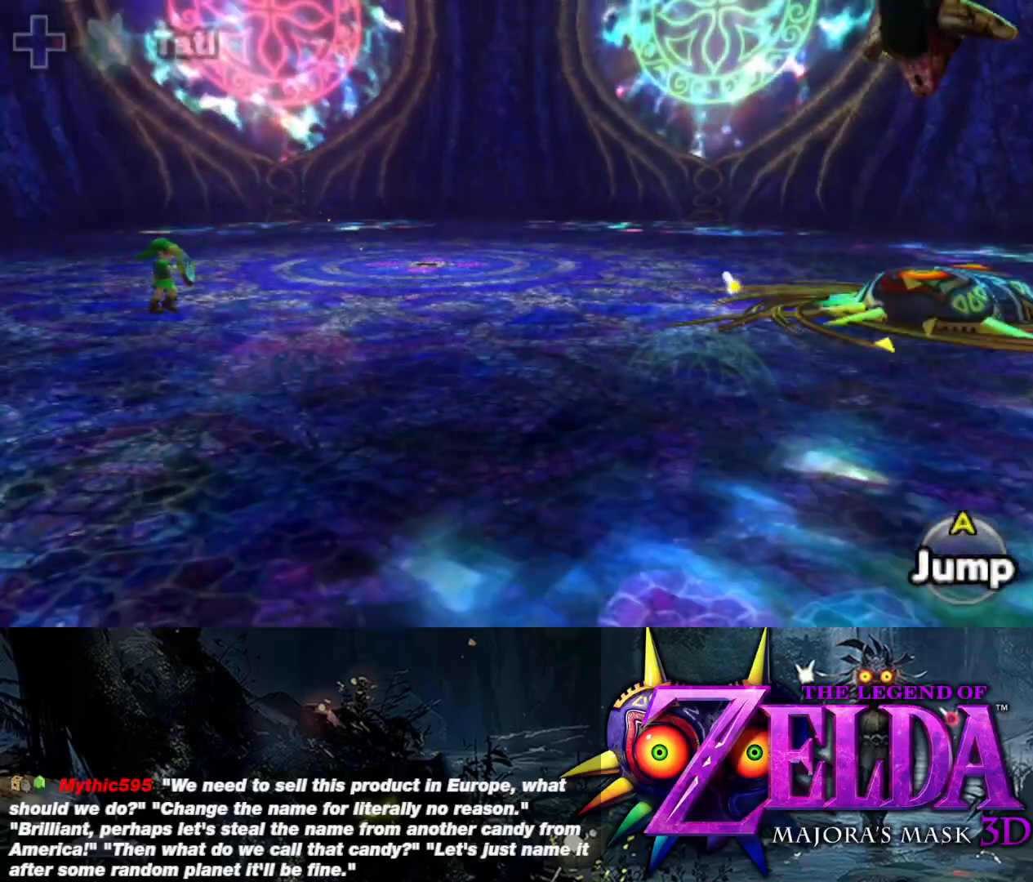
{"buttons": ["L2", "R1"], "left_stick": "up-right", "right_stick": "center", "events": []}
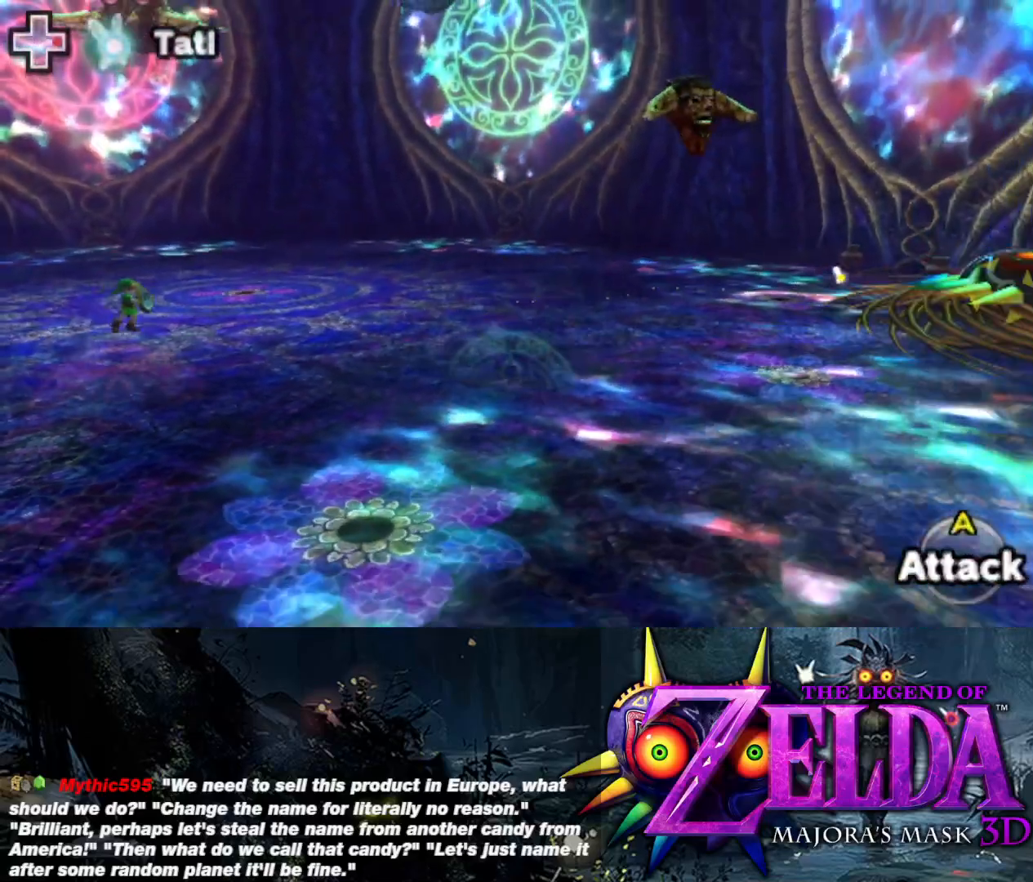
{"buttons": ["L2", "R1"], "left_stick": "down-right", "right_stick": "right", "events": [[233, "right_stick", "right"], [300, "left_stick", "right"], [450, "left_stick", "down-right"]]}